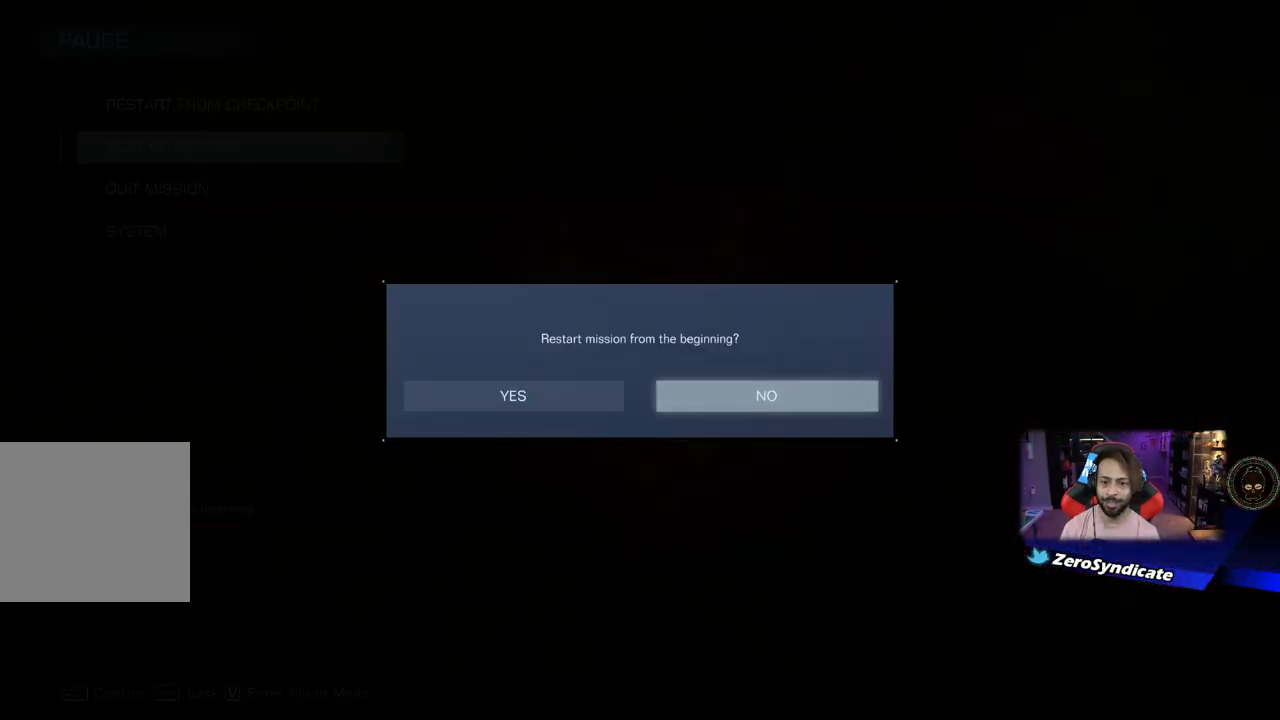
Gameplay with a controller (Xbox layout); each line is a JSON object with the inputs held at the frame after it. "events" lists button and stick changes between this image and that frame as [ms after this image, input, new state], when the widget could be followed in between.
{"buttons": [], "left_stick": "center", "right_stick": "center", "events": [[83, "B", "up"]]}
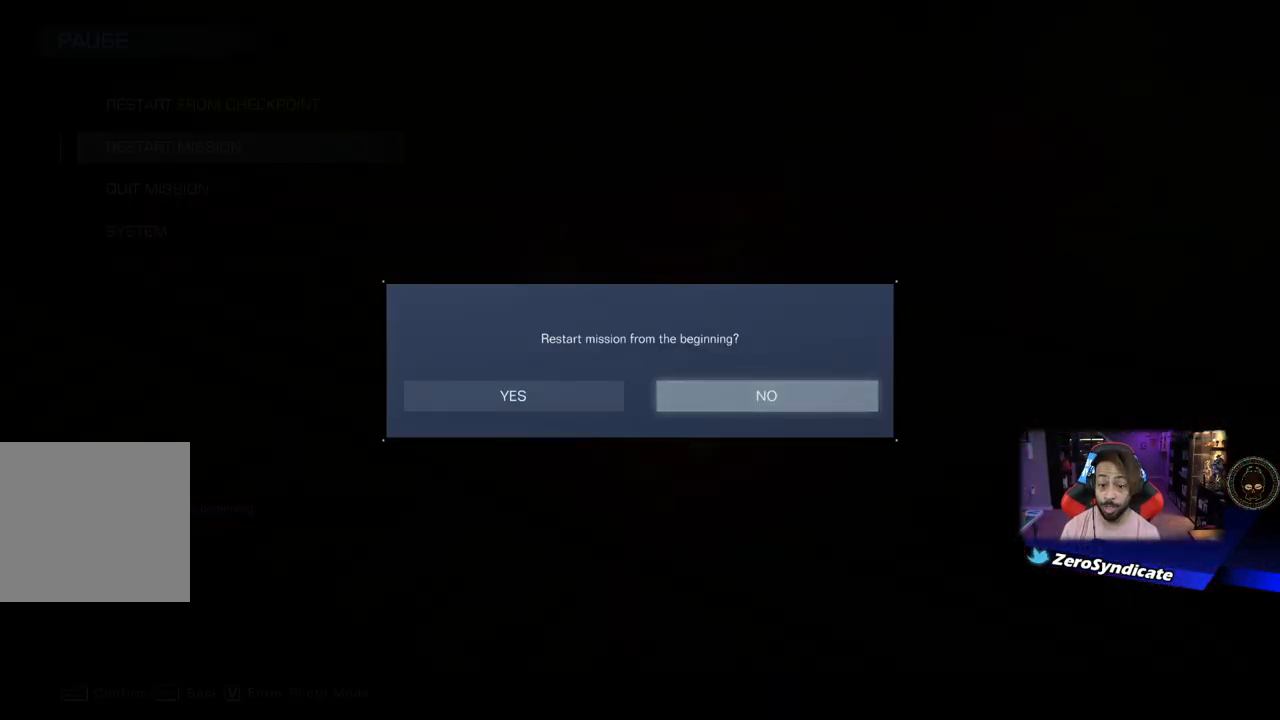
{"buttons": [], "left_stick": "center", "right_stick": "center", "events": [[117, "A", "down"], [217, "A", "up"]]}
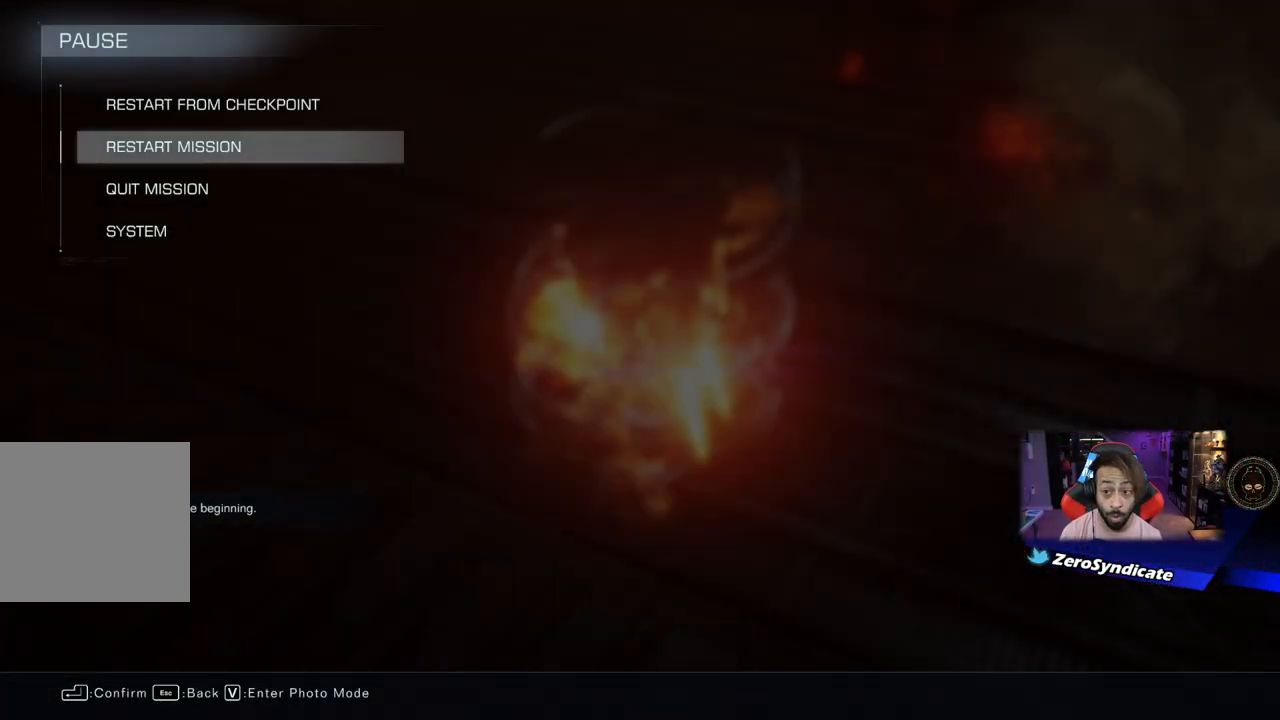
{"buttons": [], "left_stick": "center", "right_stick": "center", "events": [[50, "DPAD_UP", "down"], [117, "DPAD_UP", "up"], [383, "A", "down"], [467, "A", "up"]]}
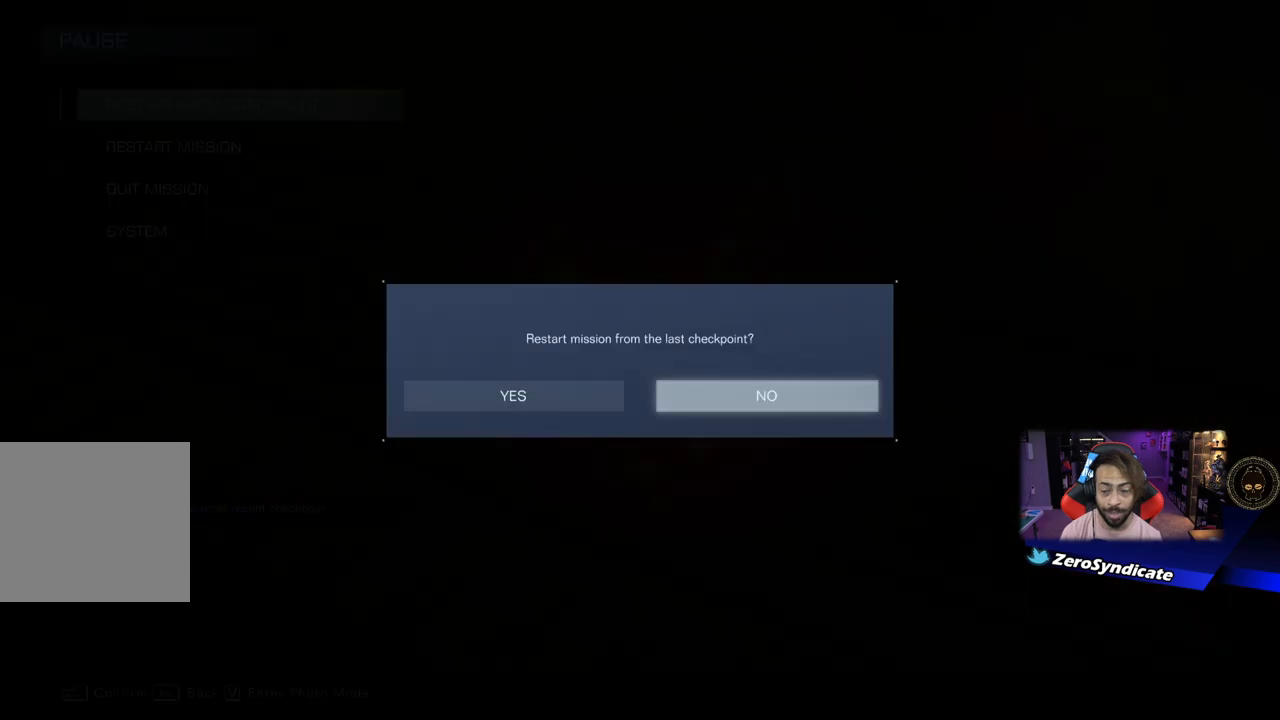
{"buttons": [], "left_stick": "center", "right_stick": "center", "events": [[250, "DPAD_LEFT", "down"], [317, "DPAD_LEFT", "up"], [417, "A", "down"], [500, "A", "up"]]}
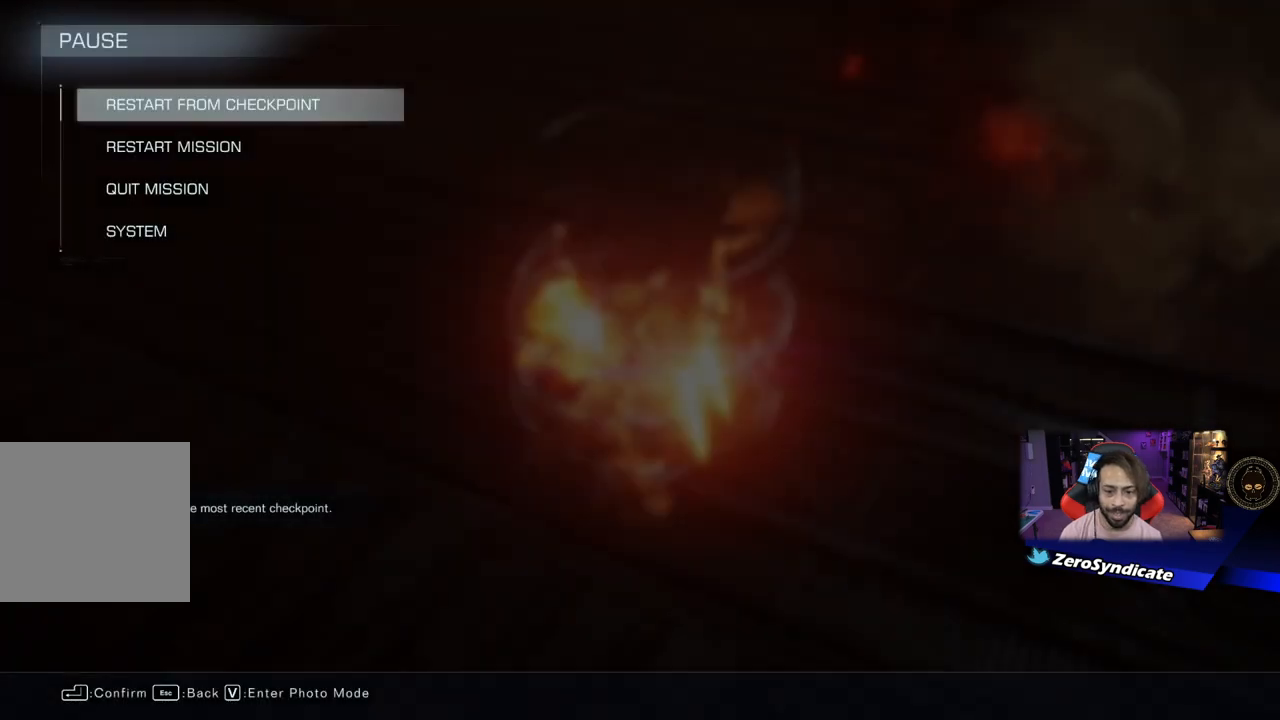
{"buttons": [], "left_stick": "center", "right_stick": "center", "events": []}
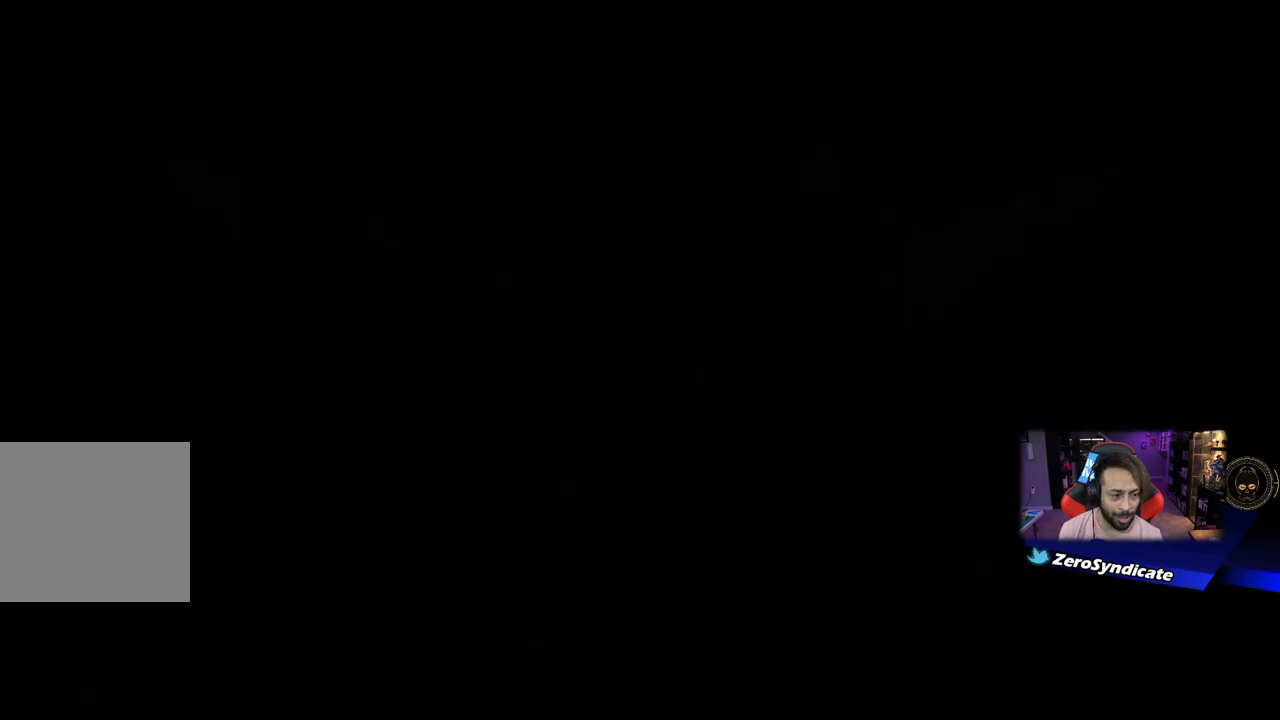
{"buttons": [], "left_stick": "center", "right_stick": "center", "events": []}
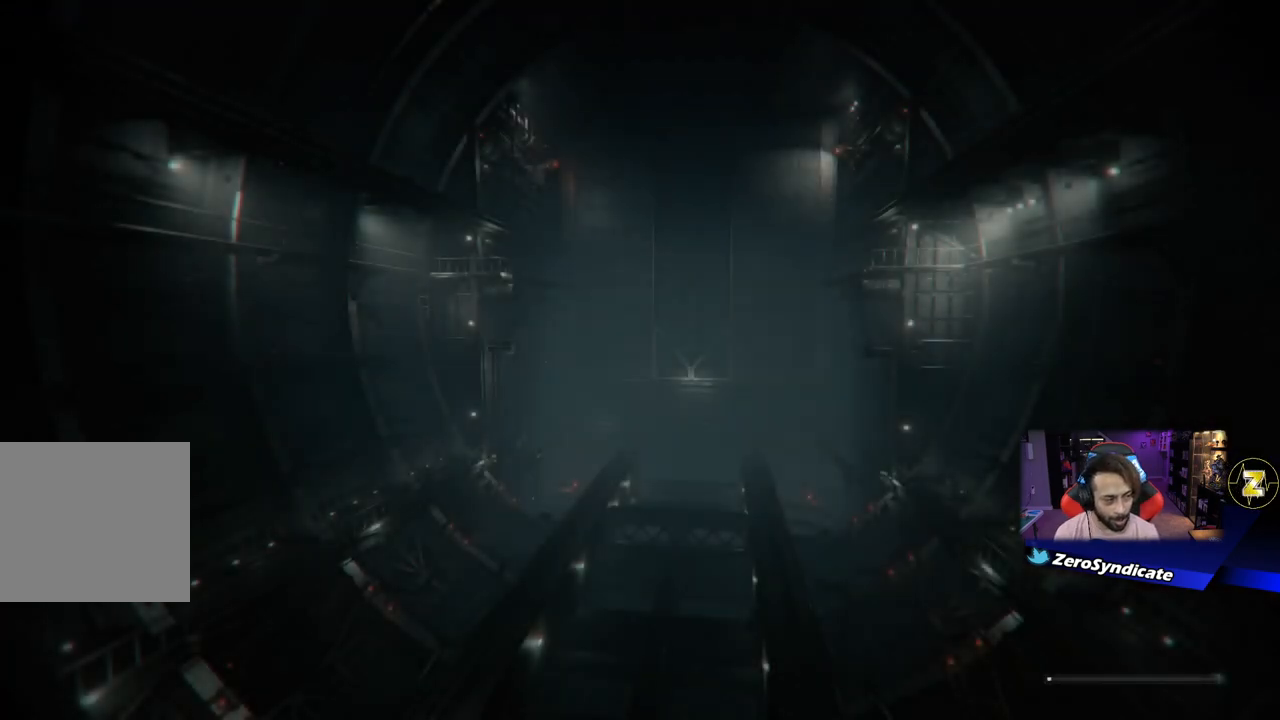
{"buttons": ["R1"], "left_stick": "center", "right_stick": "center", "events": [[100, "R1", "down"]]}
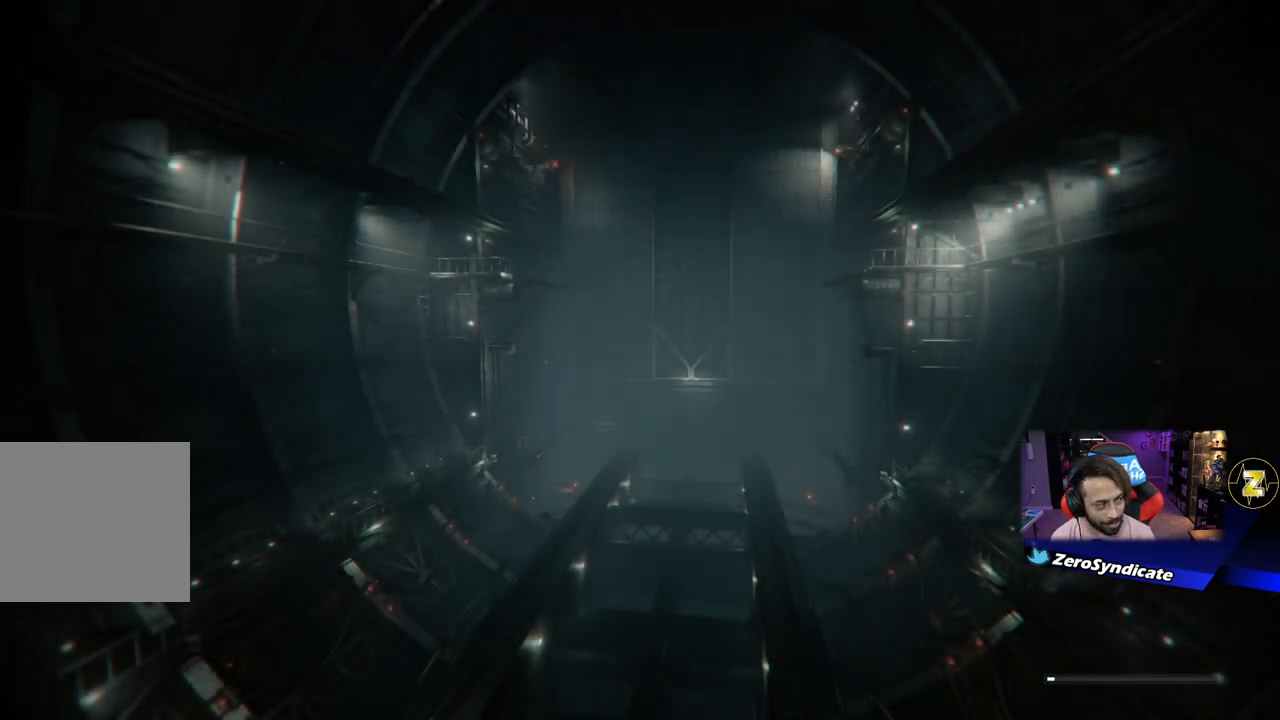
{"buttons": ["R1"], "left_stick": "center", "right_stick": "center", "events": []}
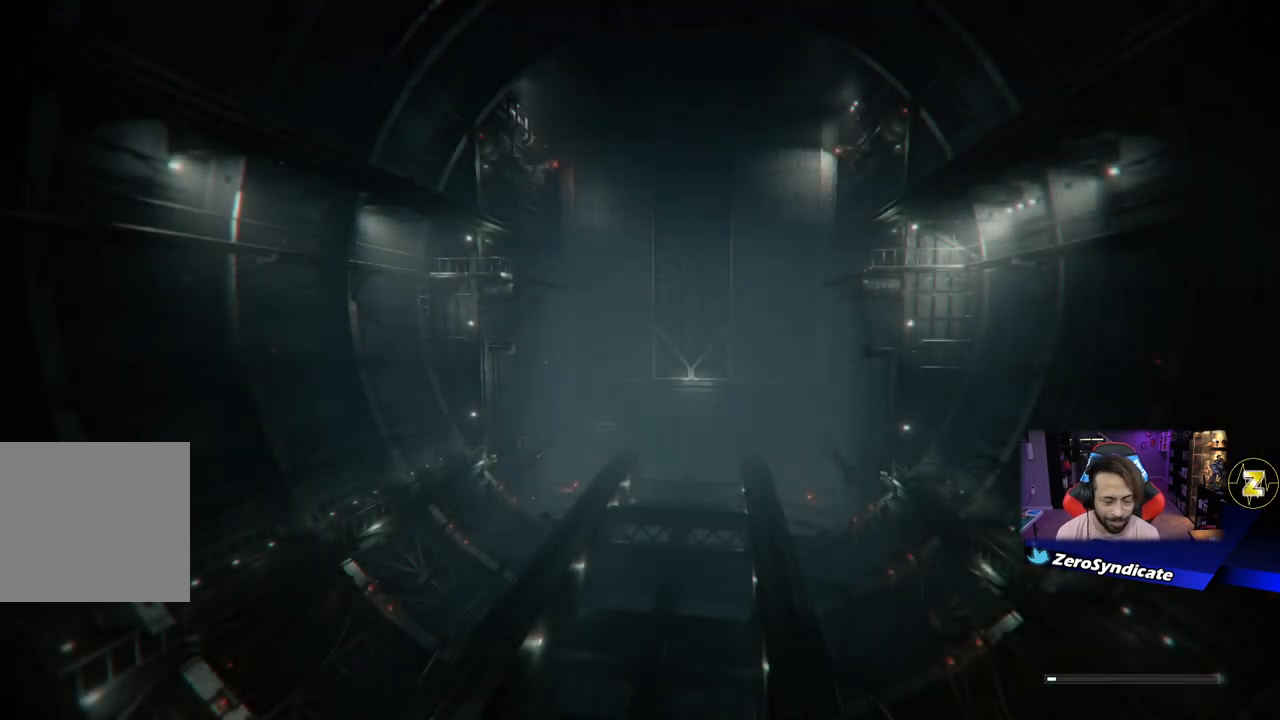
{"buttons": ["R1"], "left_stick": "center", "right_stick": "center", "events": []}
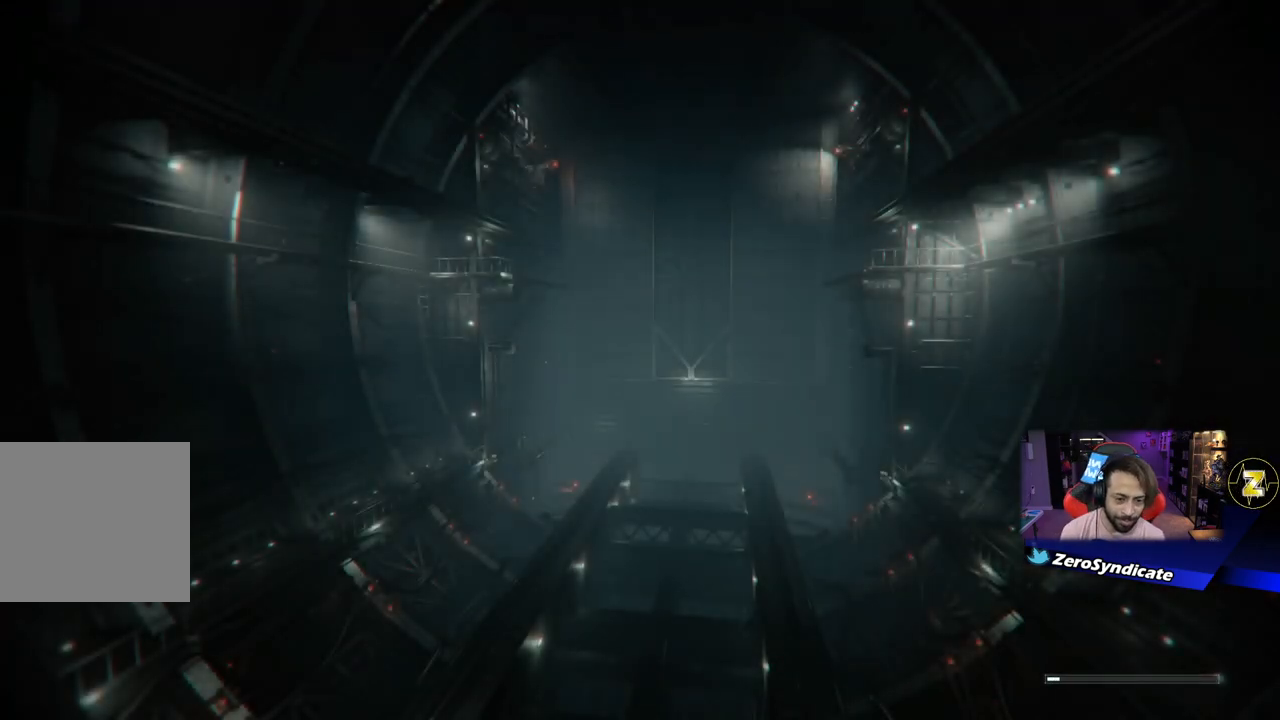
{"buttons": ["R1"], "left_stick": "center", "right_stick": "center", "events": []}
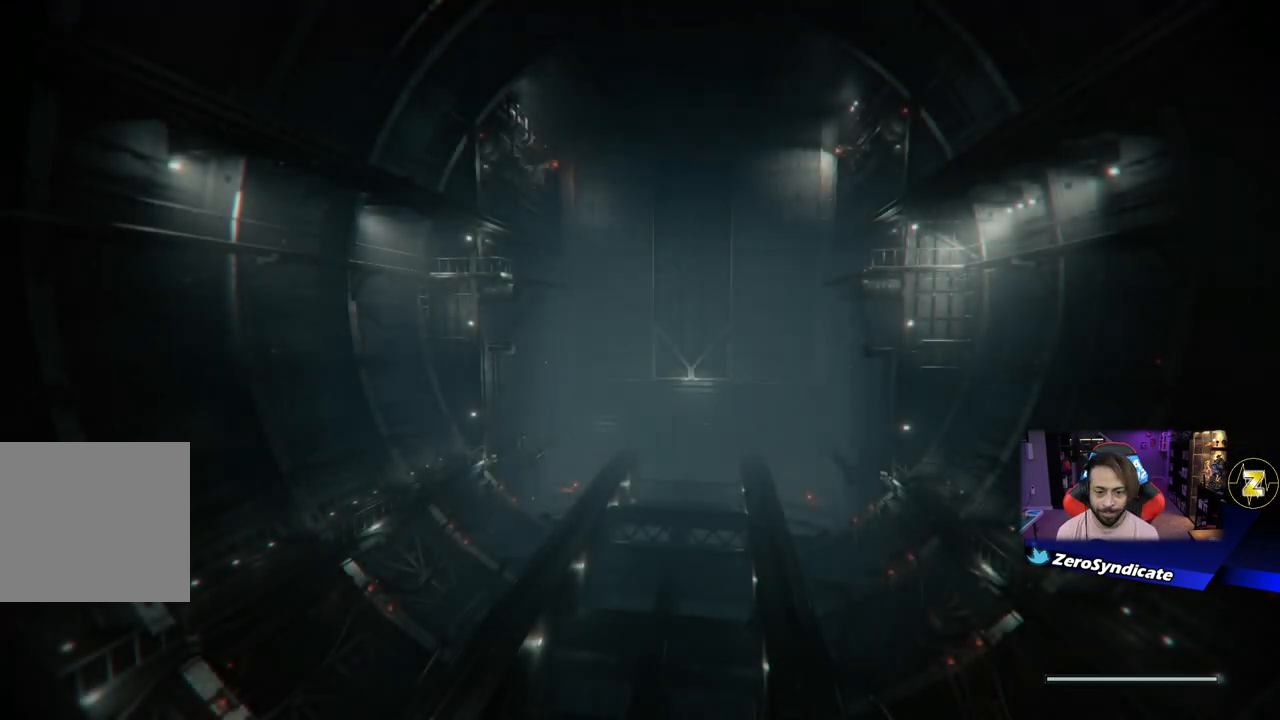
{"buttons": ["R1"], "left_stick": "center", "right_stick": "center", "events": []}
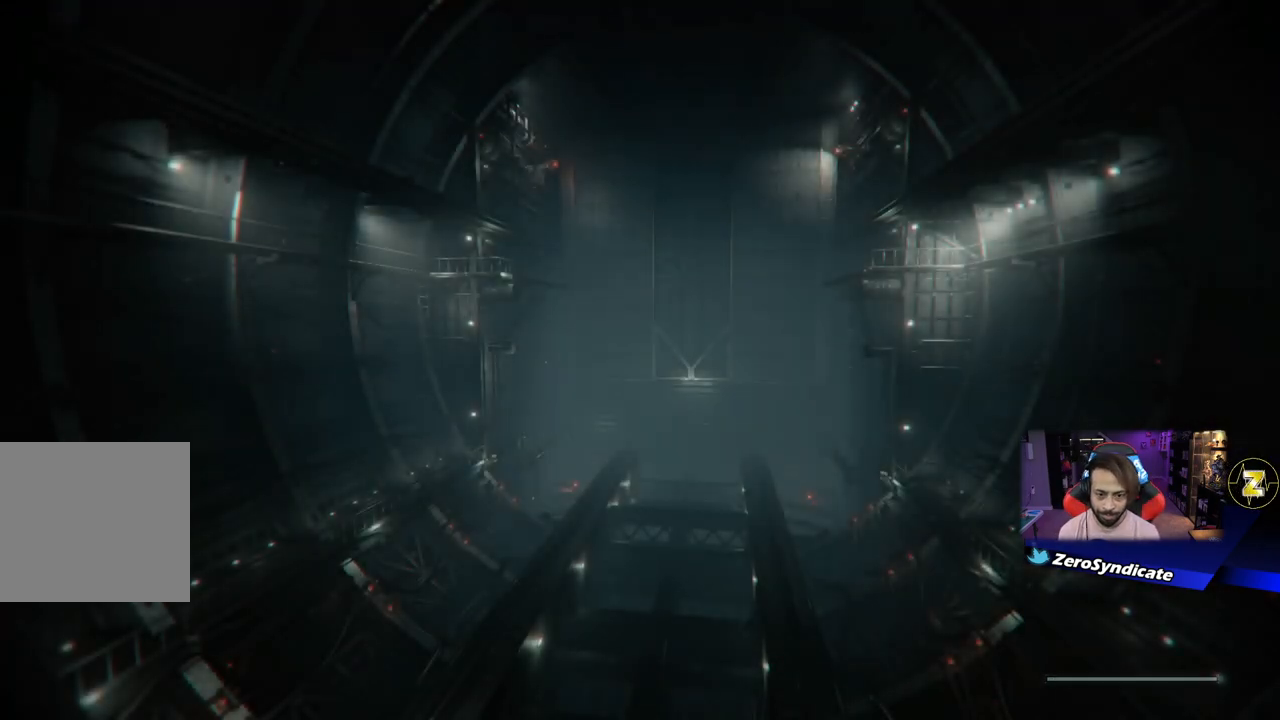
{"buttons": ["R1"], "left_stick": "center", "right_stick": "center", "events": []}
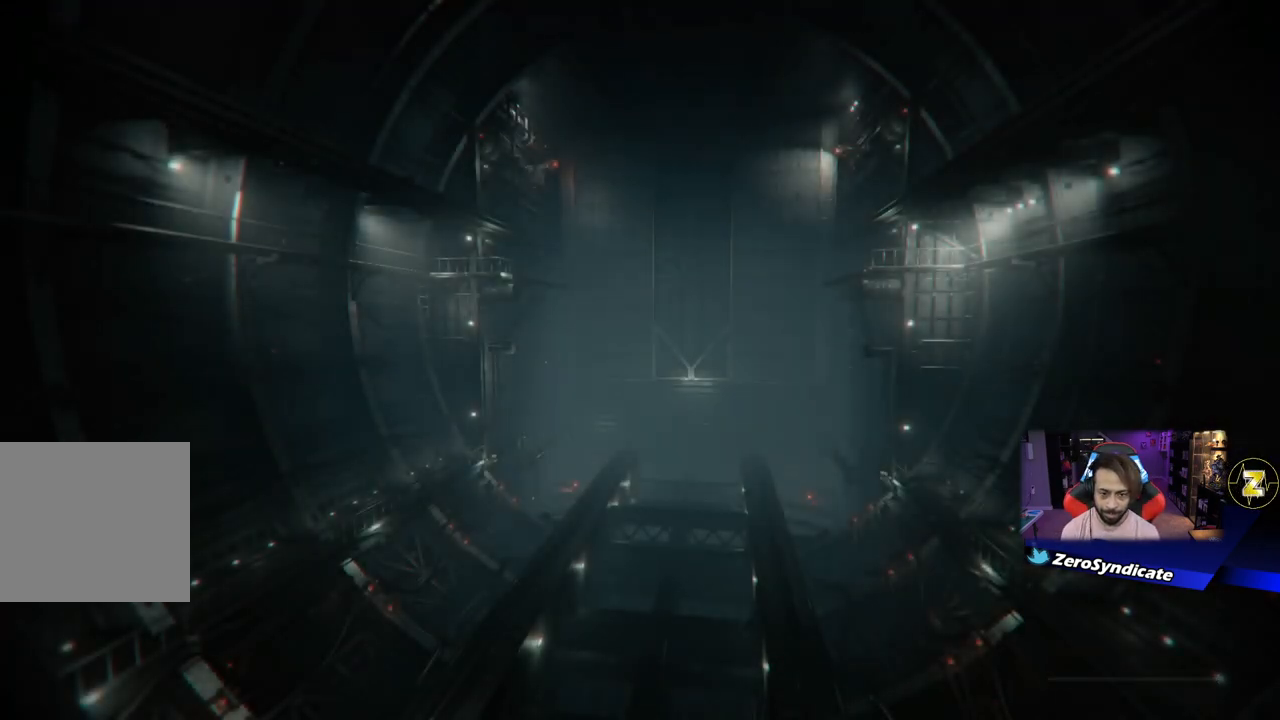
{"buttons": ["R1"], "left_stick": "center", "right_stick": "center", "events": []}
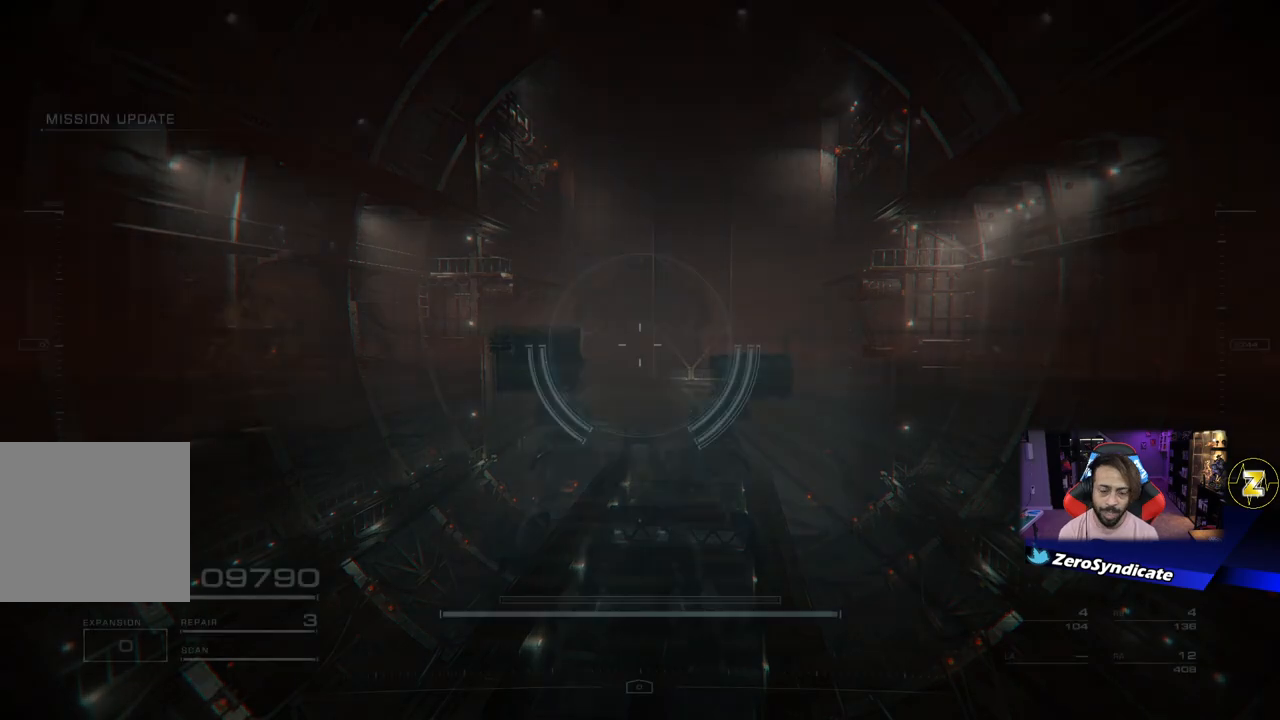
{"buttons": ["R1"], "left_stick": "center", "right_stick": "center", "events": []}
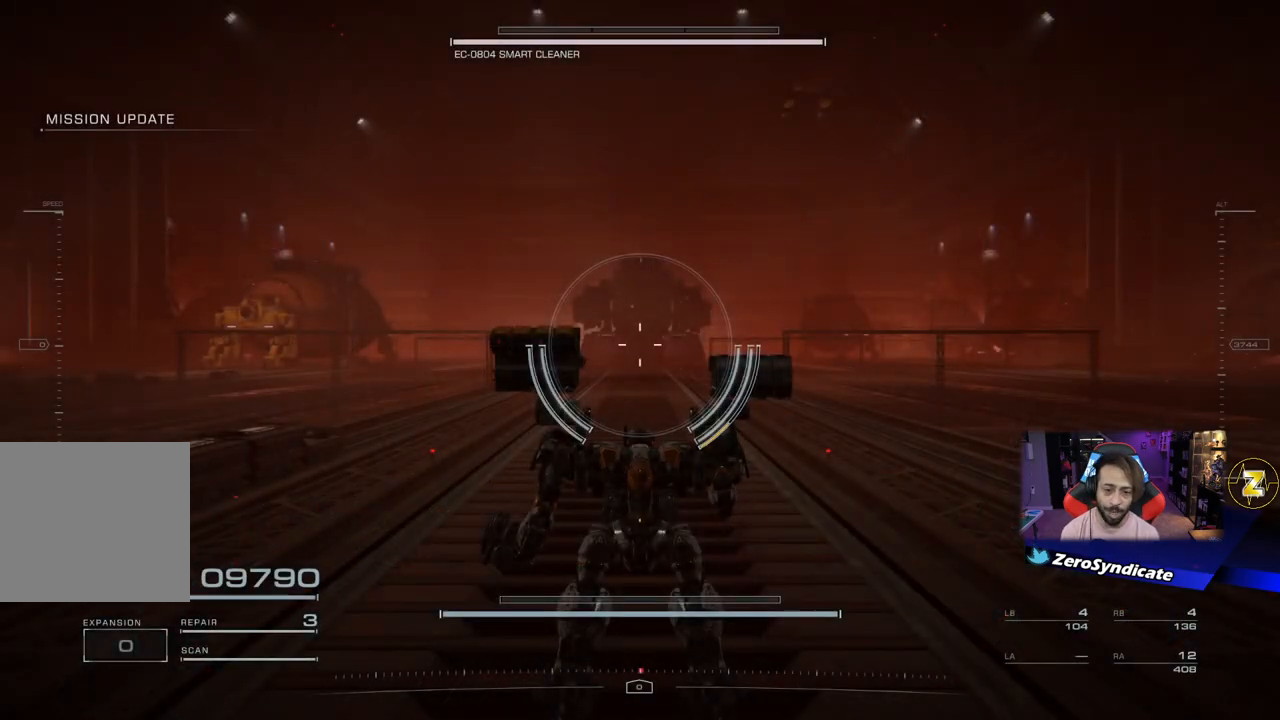
{"buttons": ["R1"], "left_stick": "center", "right_stick": "center", "events": []}
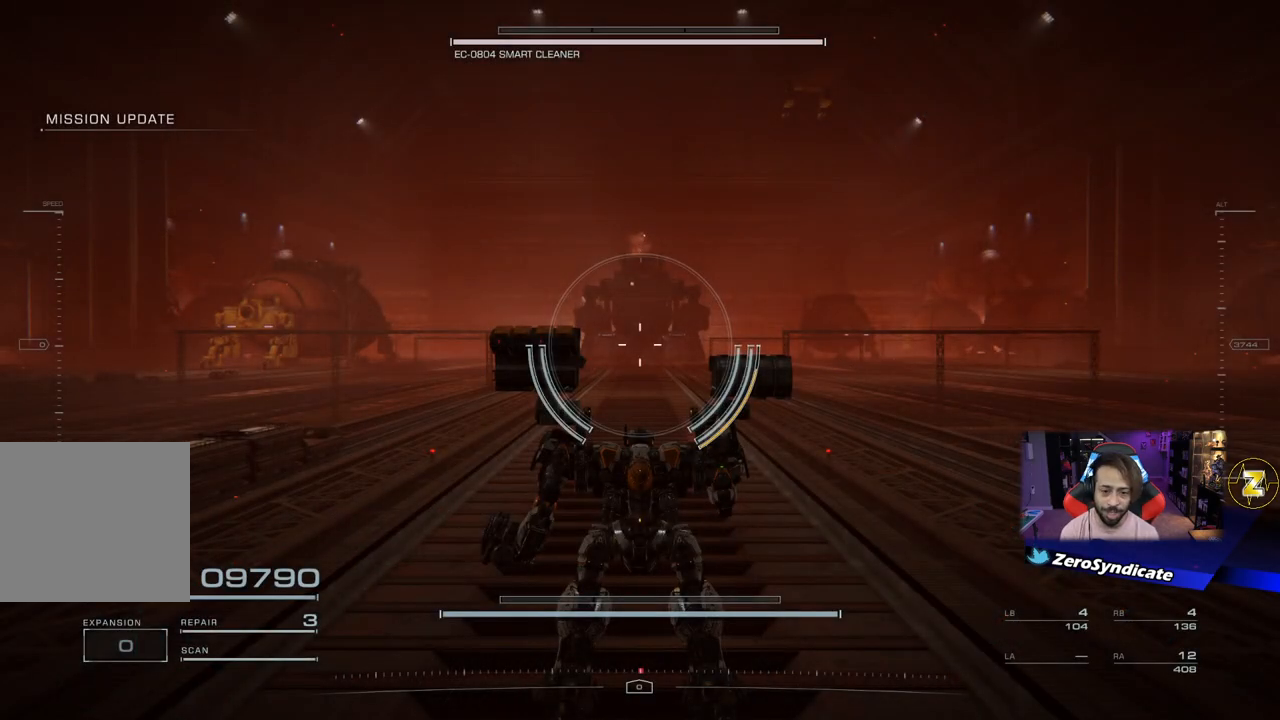
{"buttons": ["R1"], "left_stick": "center", "right_stick": "center", "events": []}
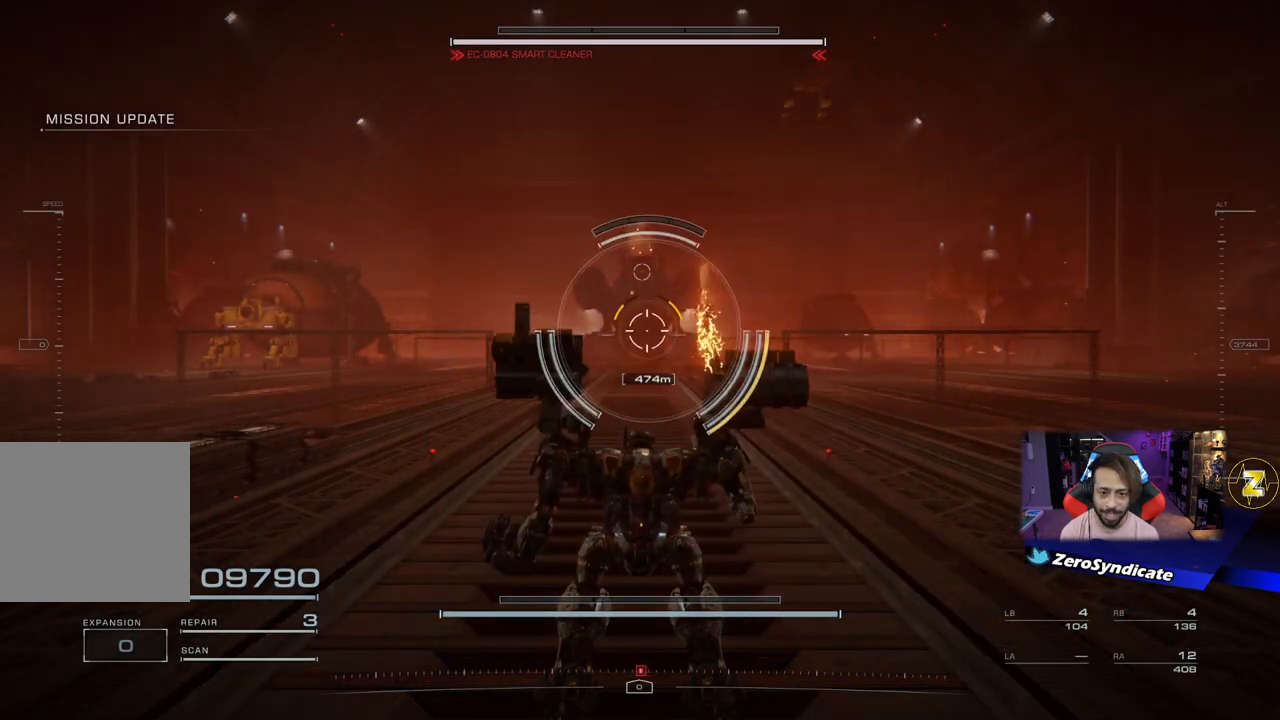
{"buttons": ["R1"], "left_stick": "center", "right_stick": "center", "events": []}
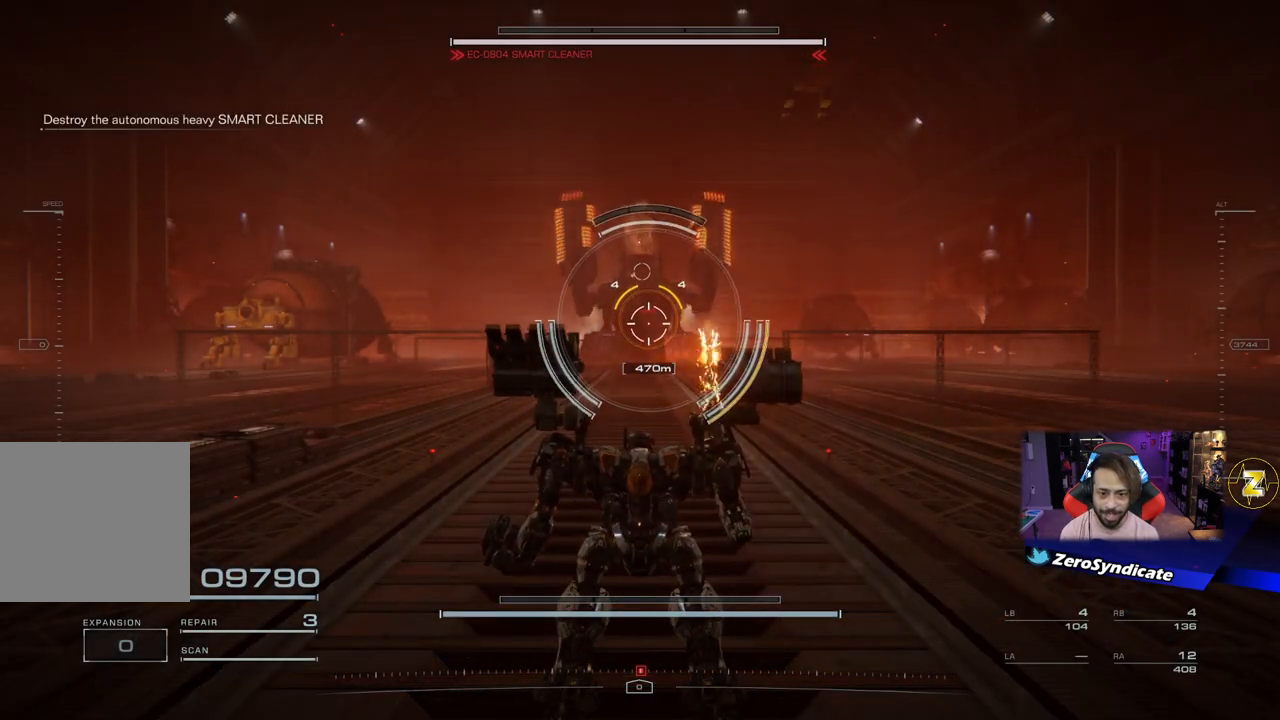
{"buttons": ["R1"], "left_stick": "center", "right_stick": "center", "events": []}
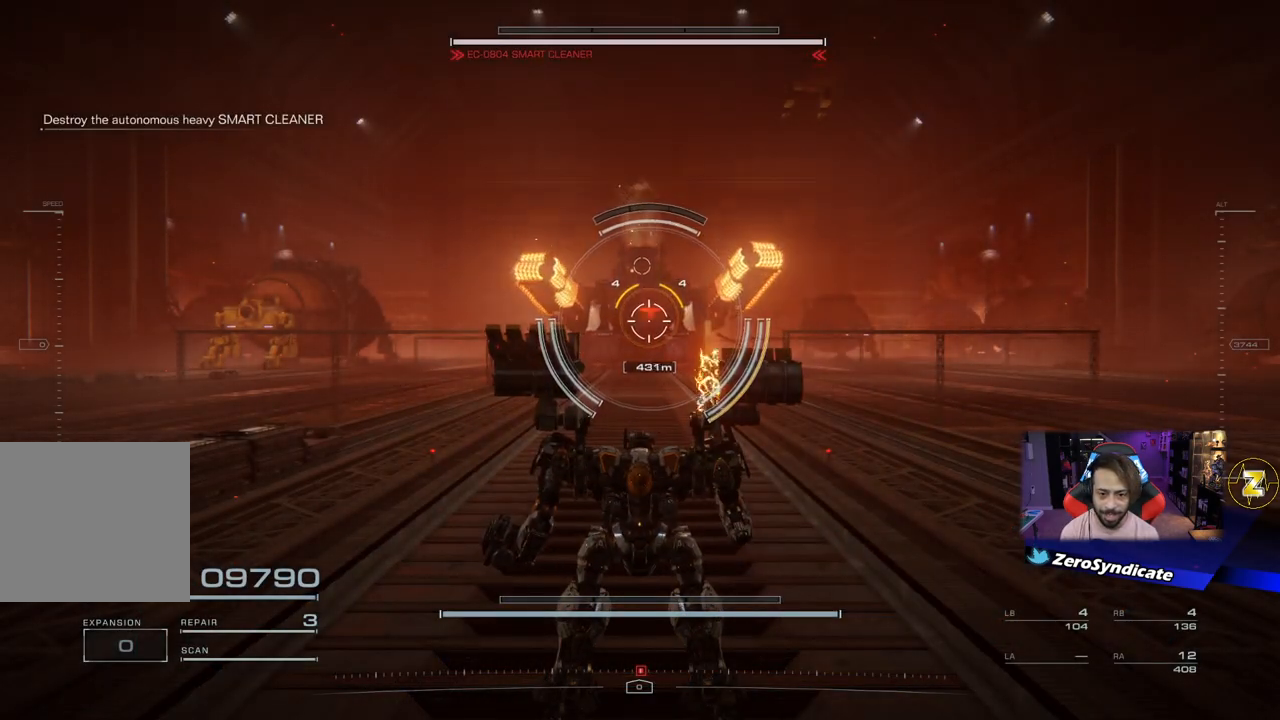
{"buttons": ["L2", "R1"], "left_stick": "center", "right_stick": "center", "events": [[217, "L2", "down"]]}
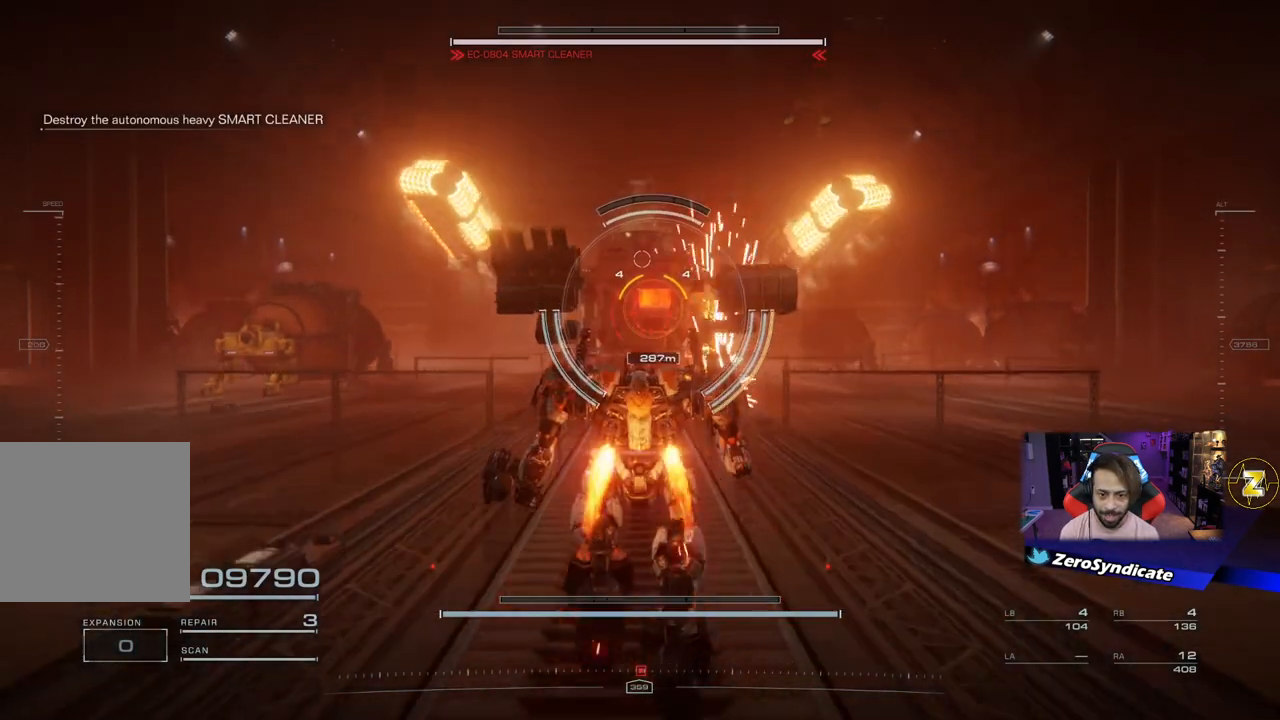
{"buttons": ["L2", "R1"], "left_stick": "center", "right_stick": "center", "events": [[83, "left_stick", "up-right"], [217, "left_stick", "center"]]}
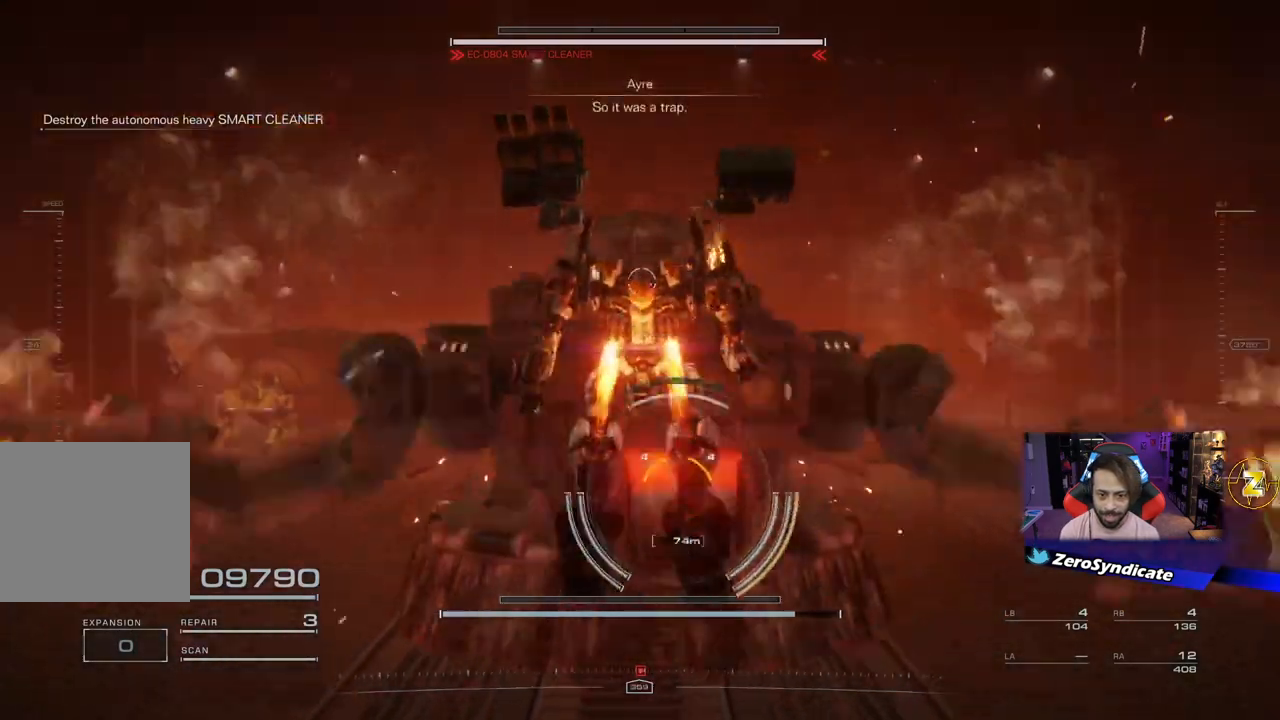
{"buttons": ["L2", "R1"], "left_stick": "up-right", "right_stick": "down", "events": [[67, "right_stick", "down"], [383, "left_stick", "right"], [450, "left_stick", "up-right"]]}
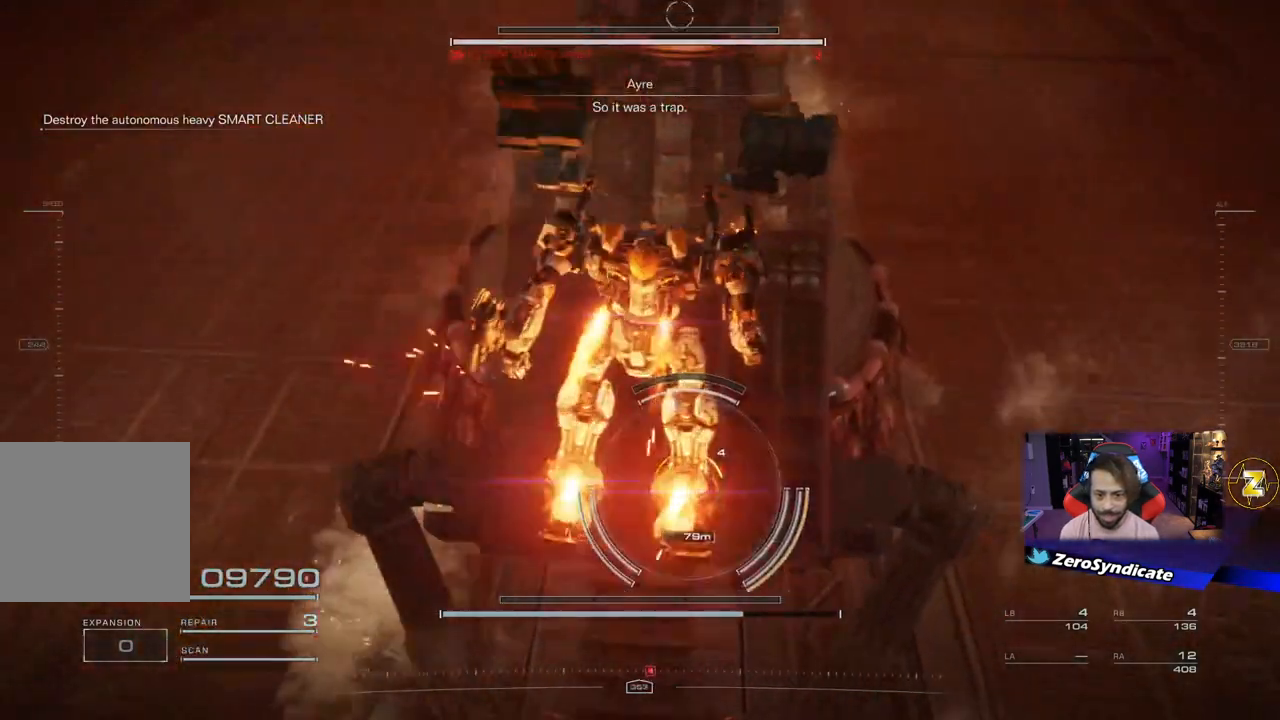
{"buttons": ["L2", "R1"], "left_stick": "up-right", "right_stick": "center", "events": [[83, "right_stick", "center"]]}
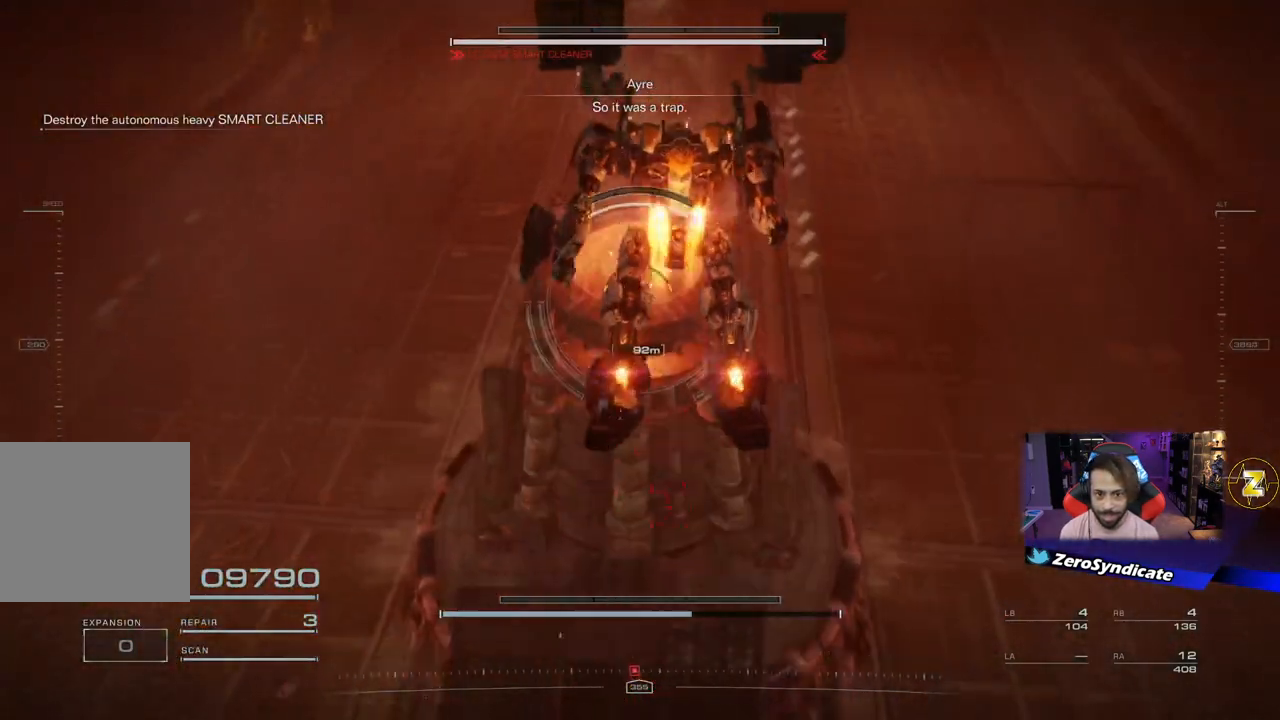
{"buttons": [], "left_stick": "right", "right_stick": "down-left", "events": [[67, "L2", "up"], [100, "R1", "up"], [217, "right_stick", "down-left"], [367, "left_stick", "right"]]}
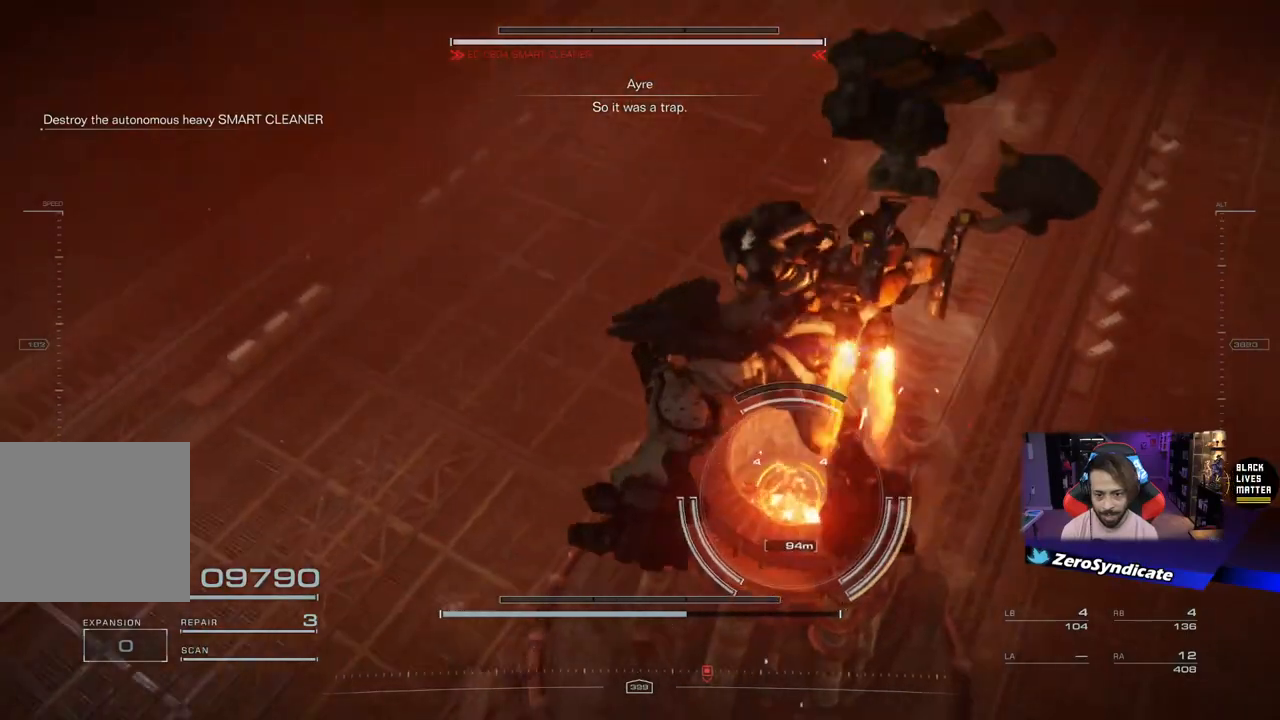
{"buttons": ["L1"], "left_stick": "down-right", "right_stick": "down", "events": [[17, "right_stick", "down"], [250, "left_stick", "down-right"], [333, "L1", "down"]]}
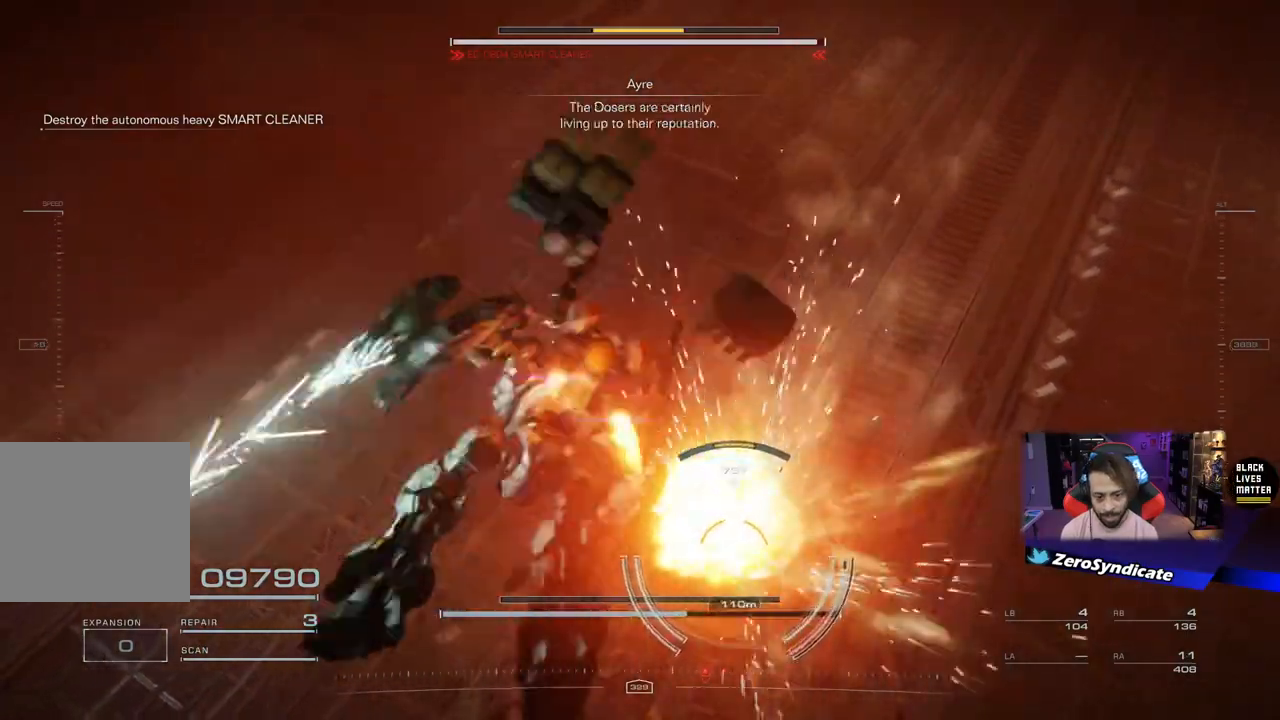
{"buttons": [], "left_stick": "down-right", "right_stick": "down", "events": [[17, "L1", "up"]]}
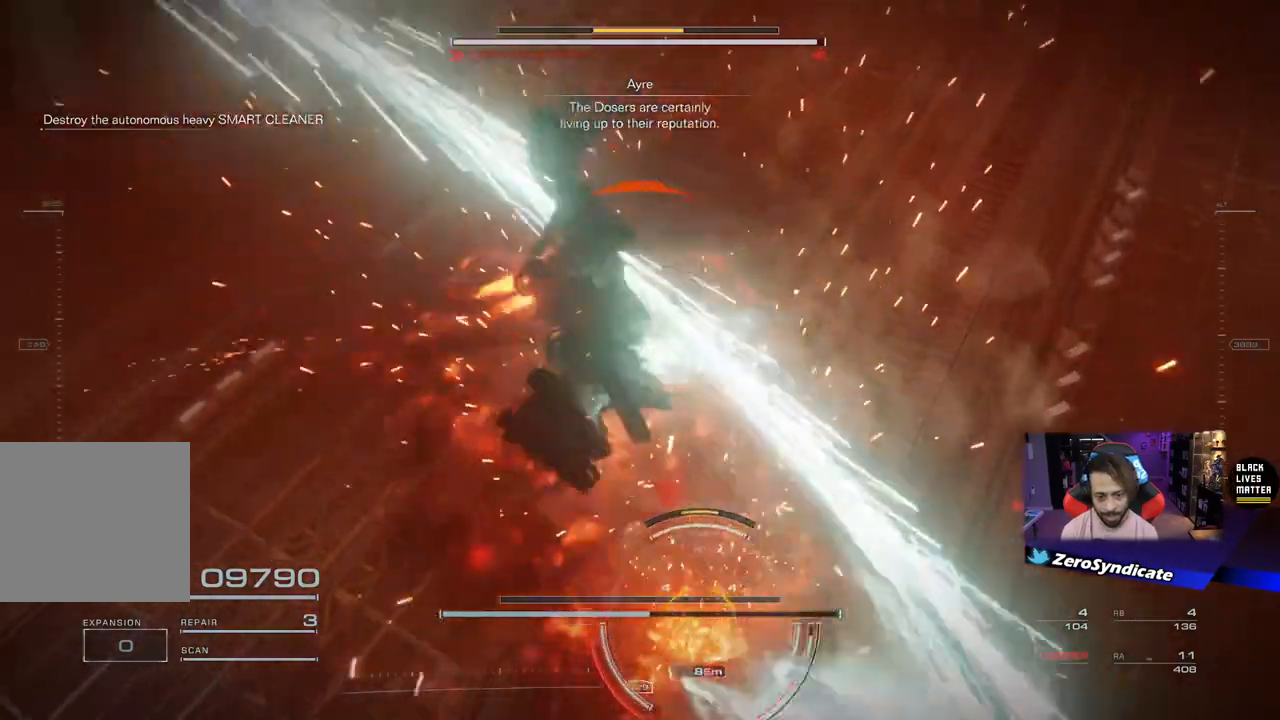
{"buttons": ["X"], "left_stick": "down", "right_stick": "center", "events": [[50, "left_stick", "down"], [350, "right_stick", "center"], [467, "X", "down"]]}
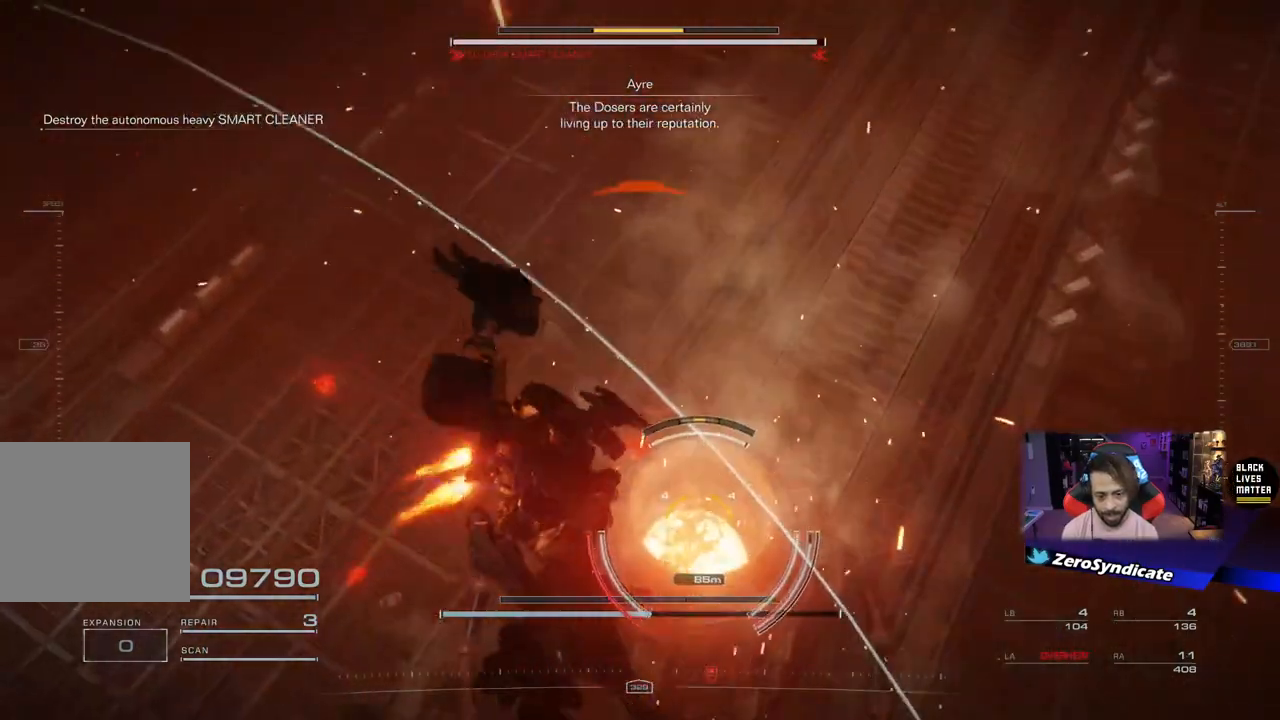
{"buttons": [], "left_stick": "down-right", "right_stick": "center", "events": [[50, "X", "up"], [50, "left_stick", "down-right"]]}
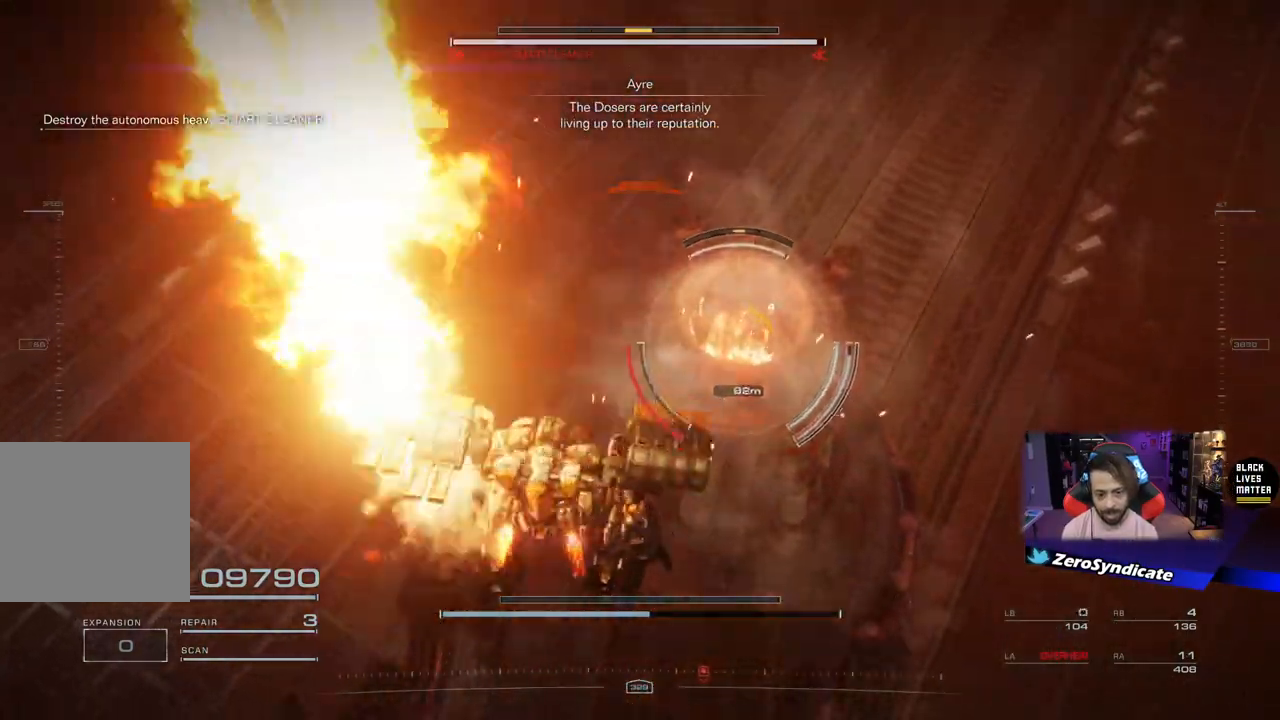
{"buttons": ["L2", "R1"], "left_stick": "down-right", "right_stick": "up", "events": [[100, "right_stick", "up"], [183, "R1", "down"], [317, "L2", "down"]]}
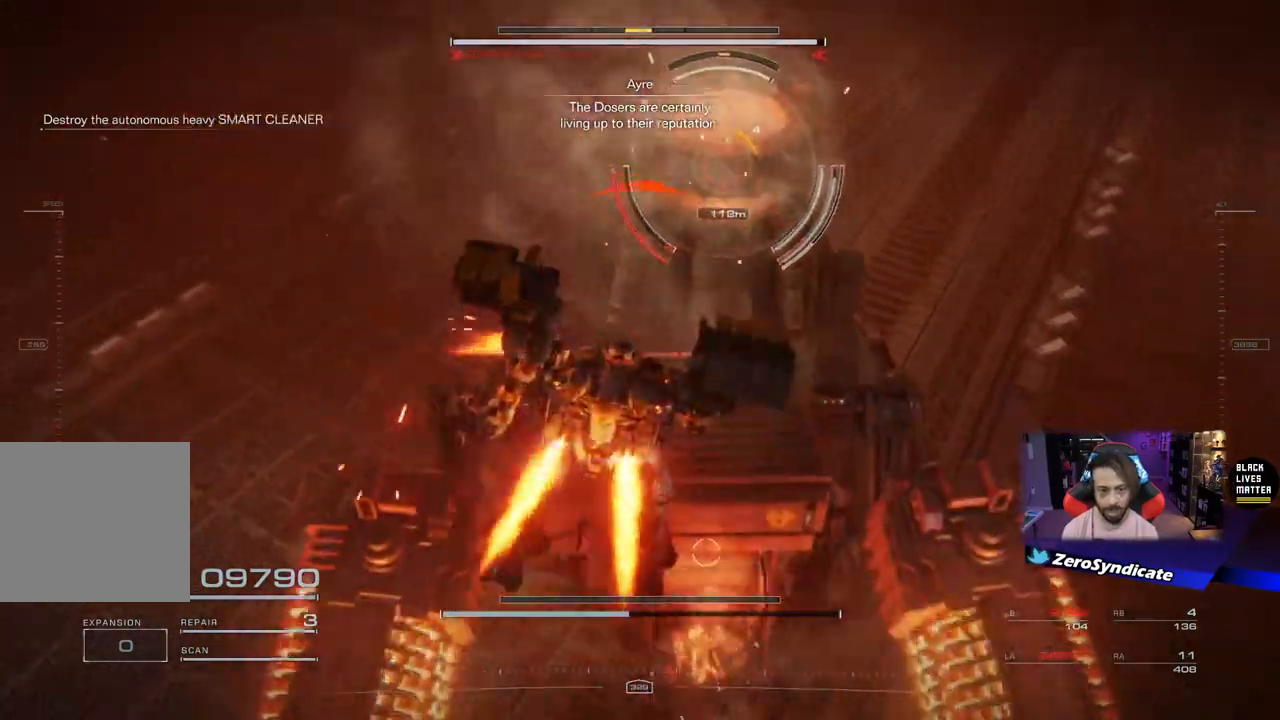
{"buttons": ["L2", "R1"], "left_stick": "up-right", "right_stick": "up-left", "events": [[33, "left_stick", "right"], [133, "left_stick", "up-right"], [150, "right_stick", "up-left"]]}
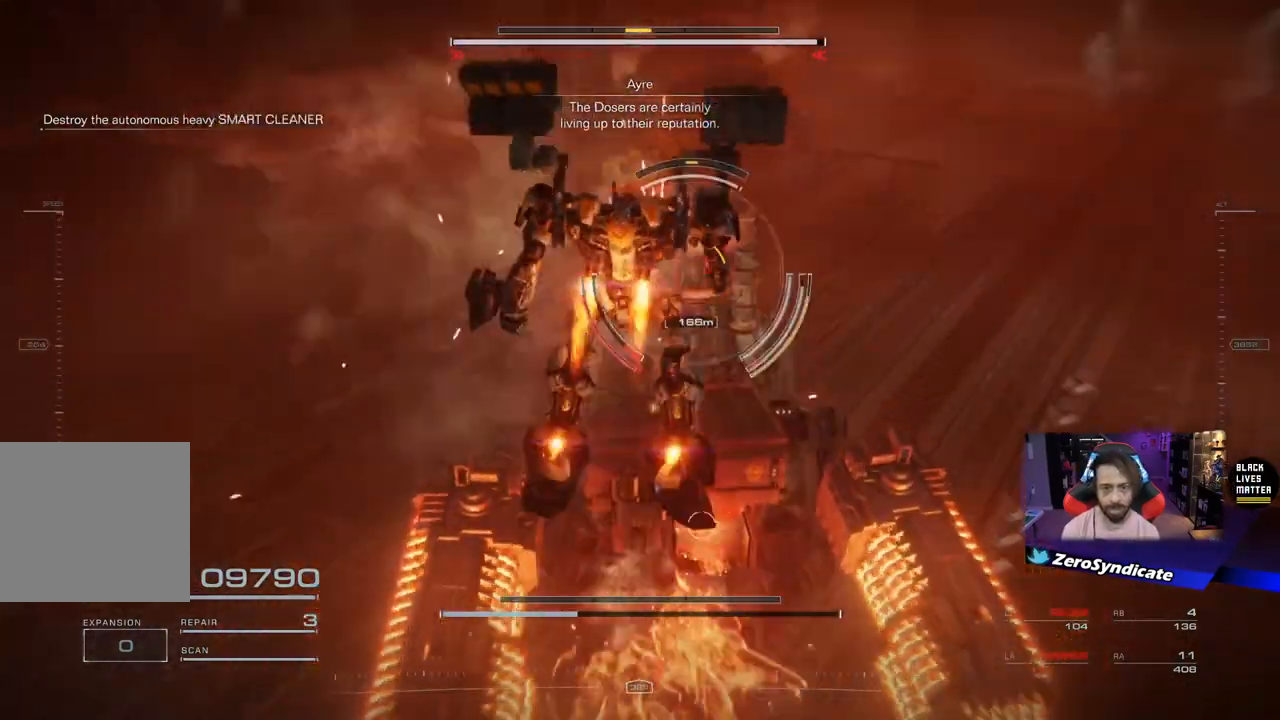
{"buttons": ["L2", "R1"], "left_stick": "up", "right_stick": "up-left", "events": [[150, "left_stick", "up"]]}